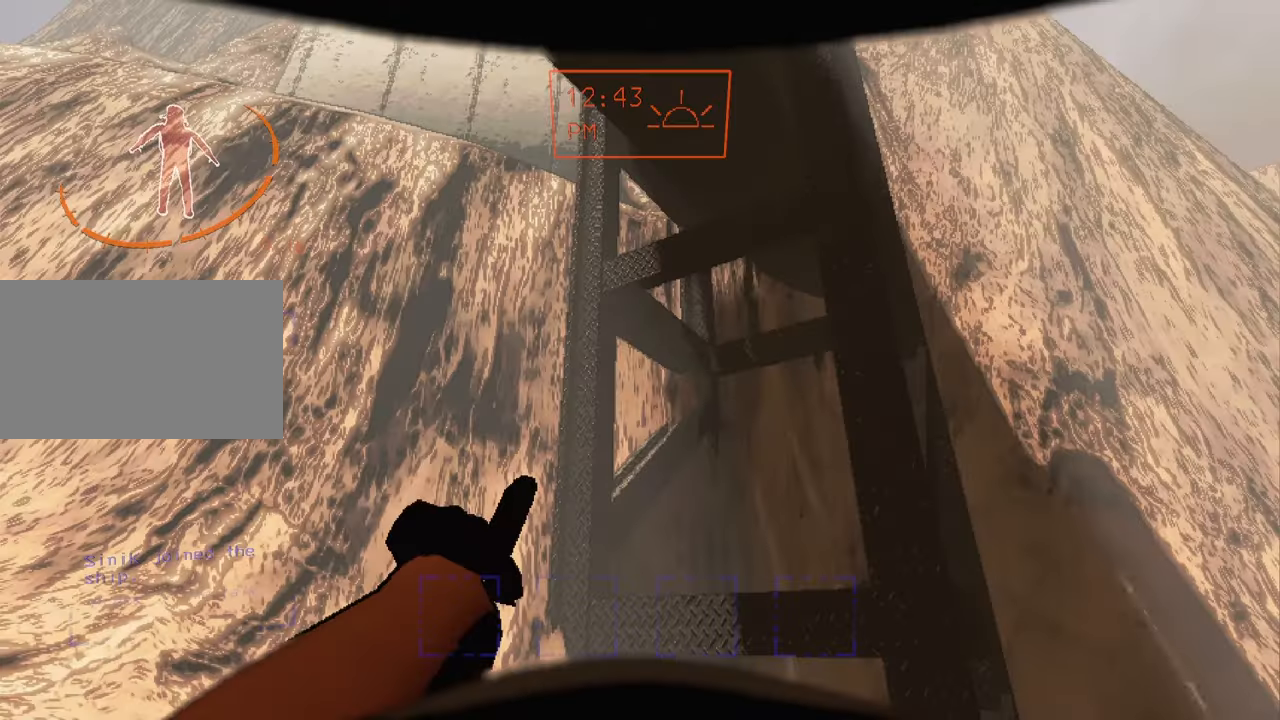
Gameplay with keyboard and mouse; each line is a JSON object with the keys and mouse buttons held at the frame after it. "events" lists presses ("down") and releases ("up") of "1", "2", "3", "4", "5", "a", "alt", "c", "caps_lock", "ctrl", "d", "e", "f", "g", "q", "r", "s", "shift", "space", "t", "tab", "v", "w", "x", "z", "mouse_left", "mouse_wheel" and "mouse_right" between this image and that frame as [ms after this image, input, new state], when the widget could be followed in between. "mouse_left", "mouse_wheel", "mouse_right" = the "left", "wheel", "right" buttons of the "mouse" list. No other keys are recorded. "wheel" means that the mouse wheel is clicked or scrolled. Not read: mouse_move.
{"keys": [], "mouse": [], "events": [[233, "mouse_left", "down"], [300, "mouse_left", "up"], [433, "mouse_left", "down"], [466, "mouse_left", "up"]]}
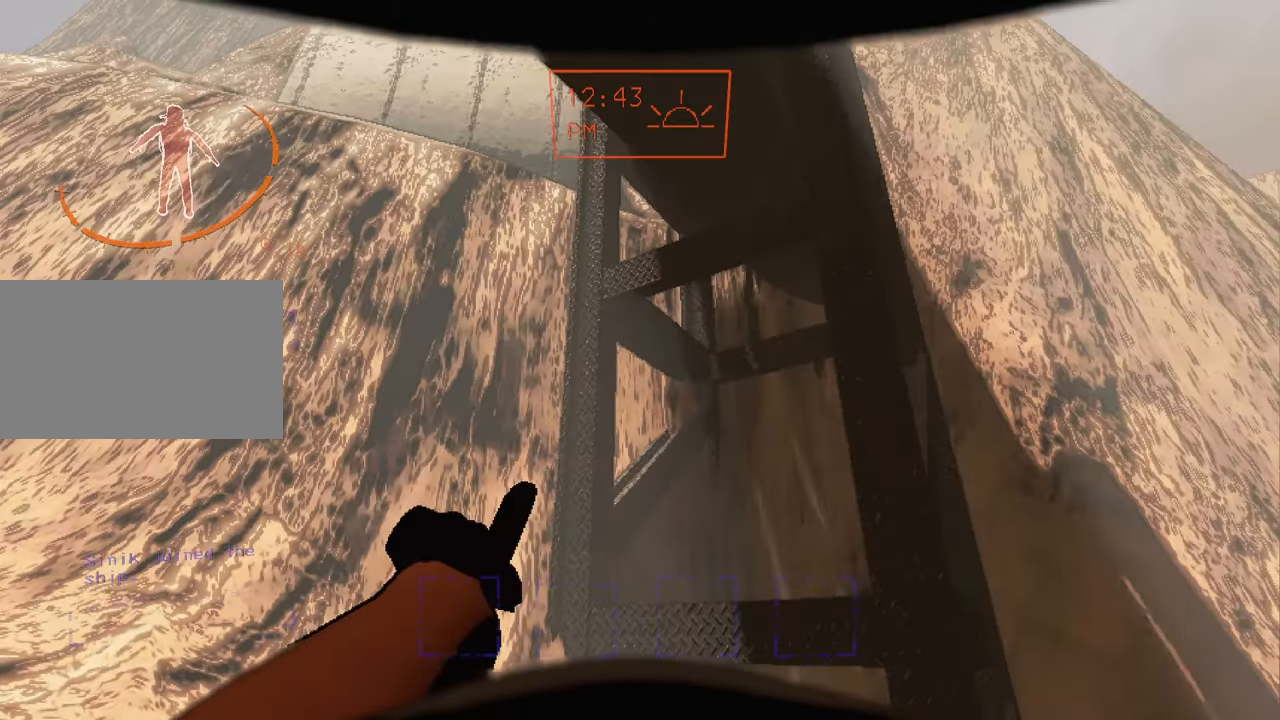
{"keys": [], "mouse": [], "events": []}
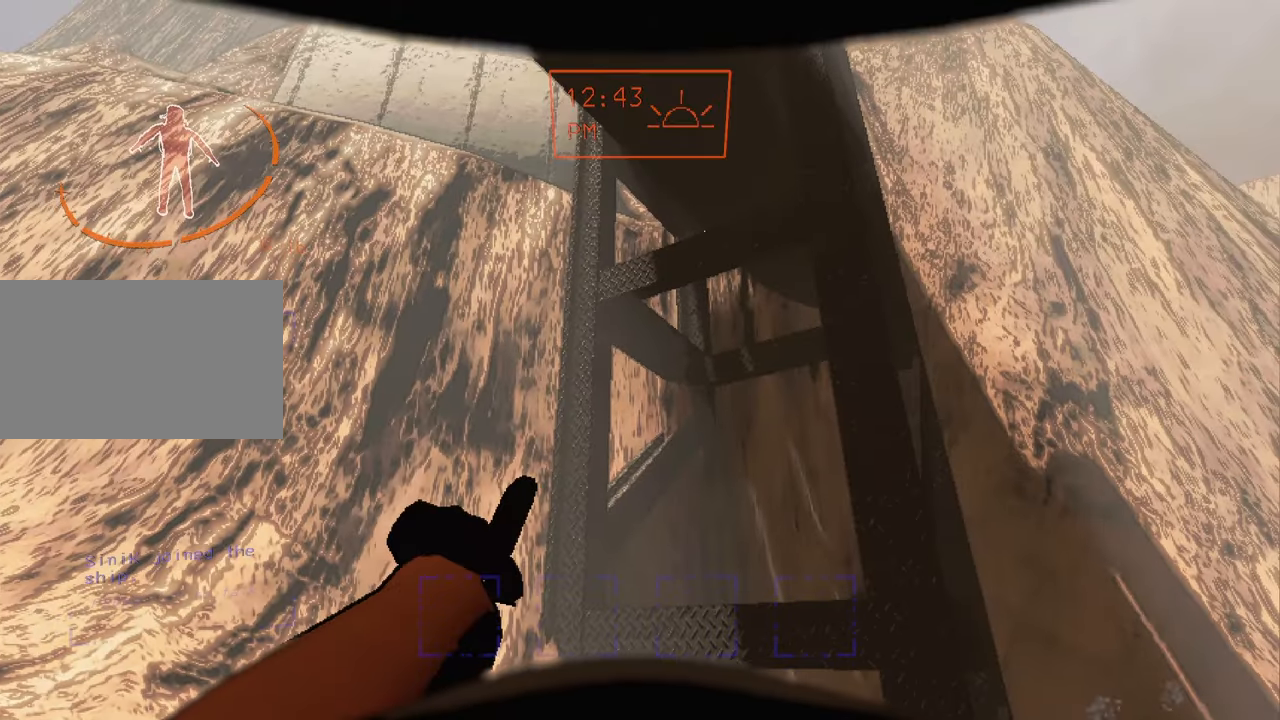
{"keys": [], "mouse": [], "events": []}
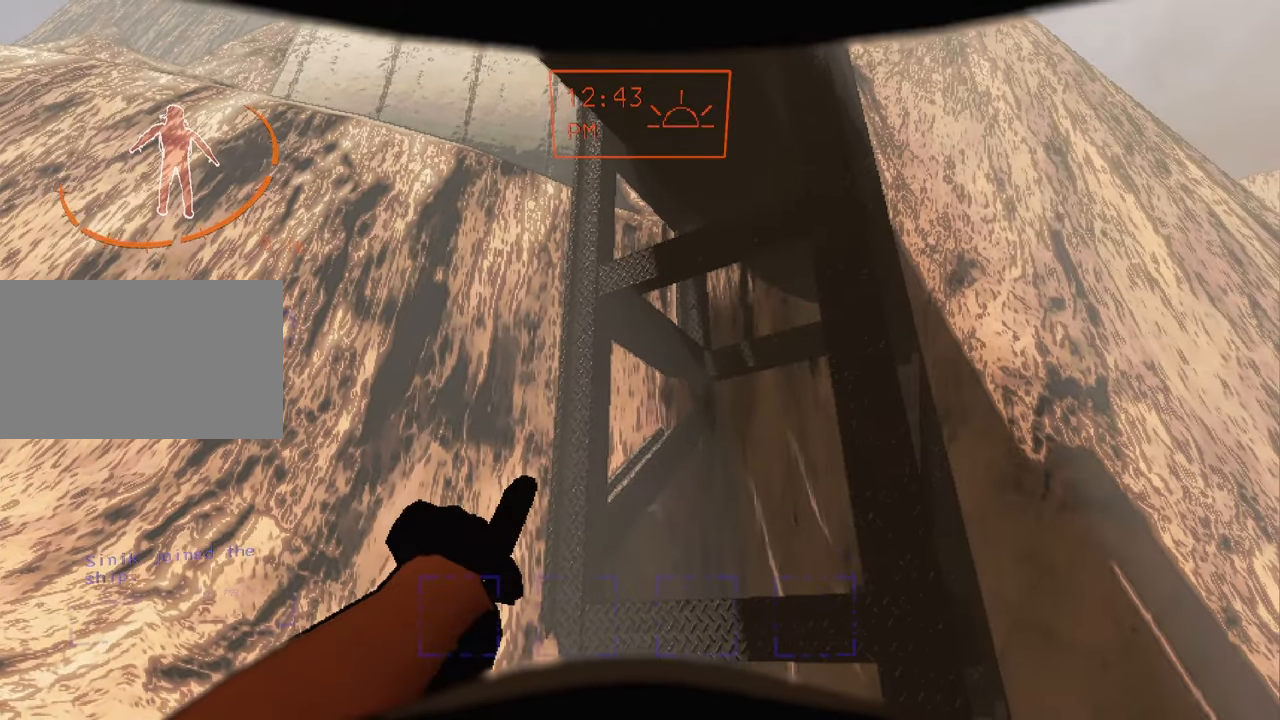
{"keys": [], "mouse": [], "events": []}
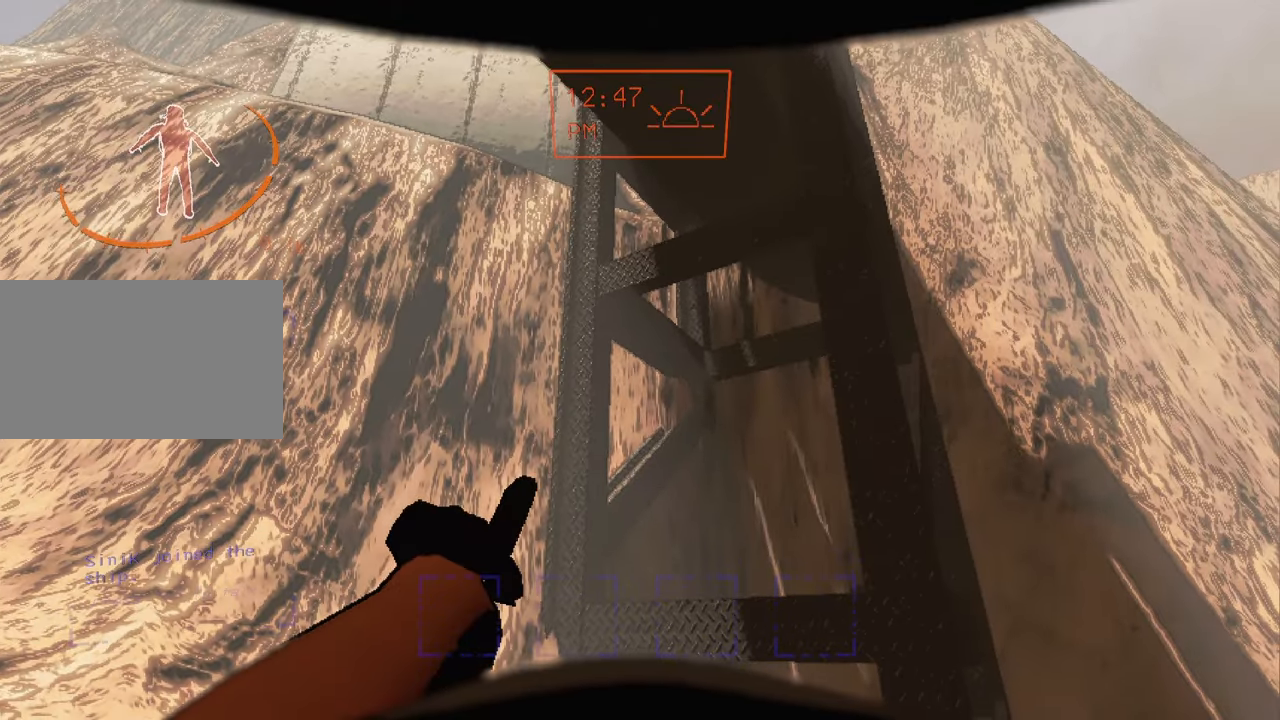
{"keys": [], "mouse": [], "events": []}
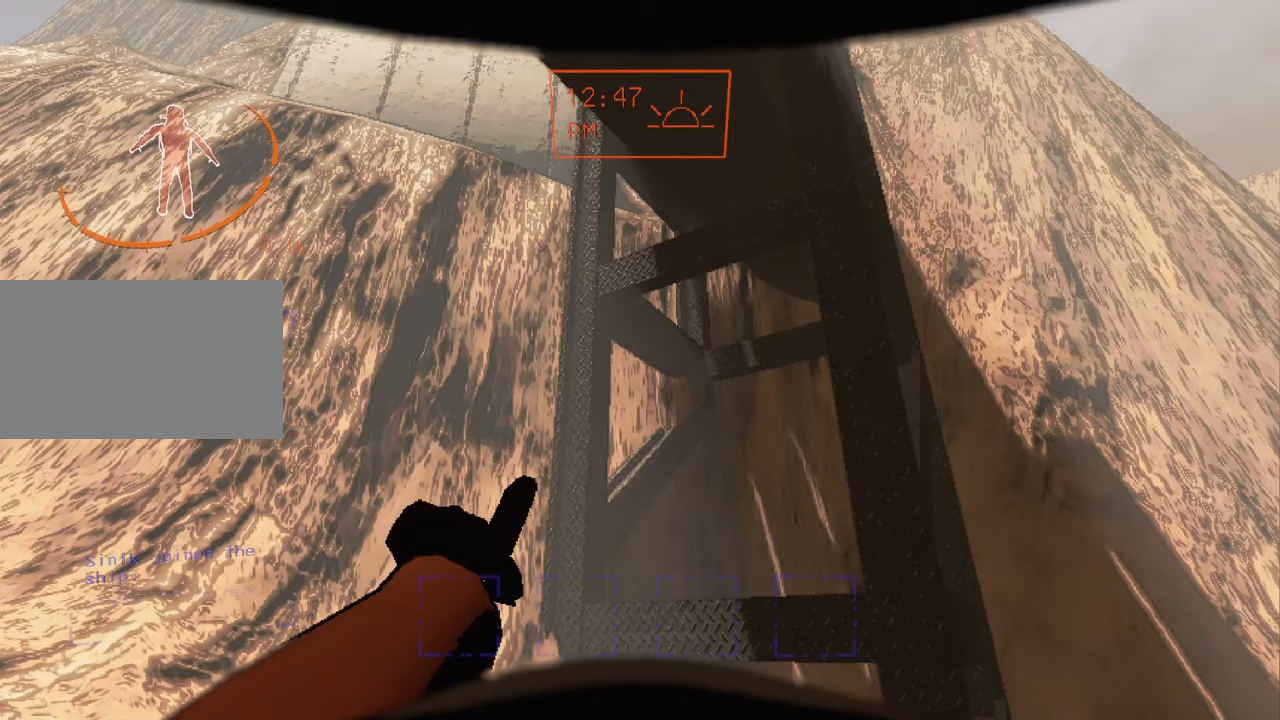
{"keys": ["a", "w"], "mouse": [], "events": [[367, "d", "down"], [467, "w", "down"], [500, "a", "down"], [500, "d", "up"]]}
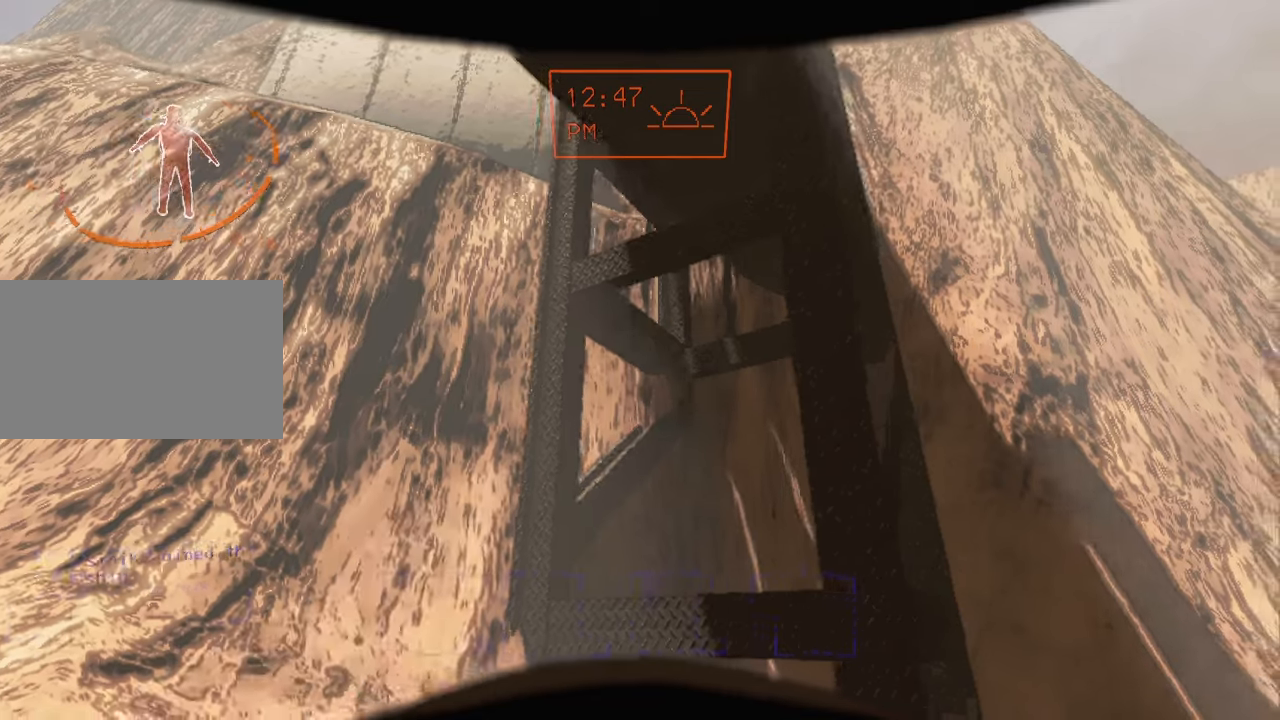
{"keys": ["a", "w"], "mouse": [], "events": [[167, "w", "up"], [333, "w", "down"]]}
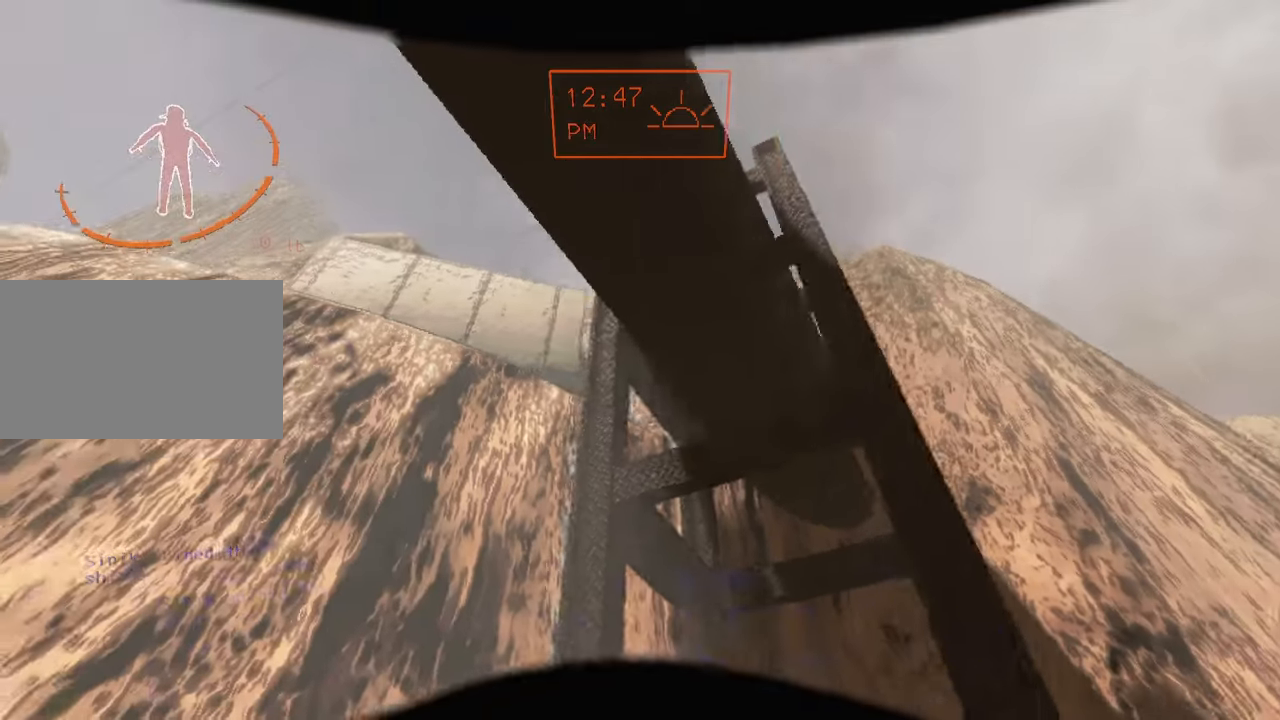
{"keys": ["a"], "mouse": [], "events": [[67, "w", "up"]]}
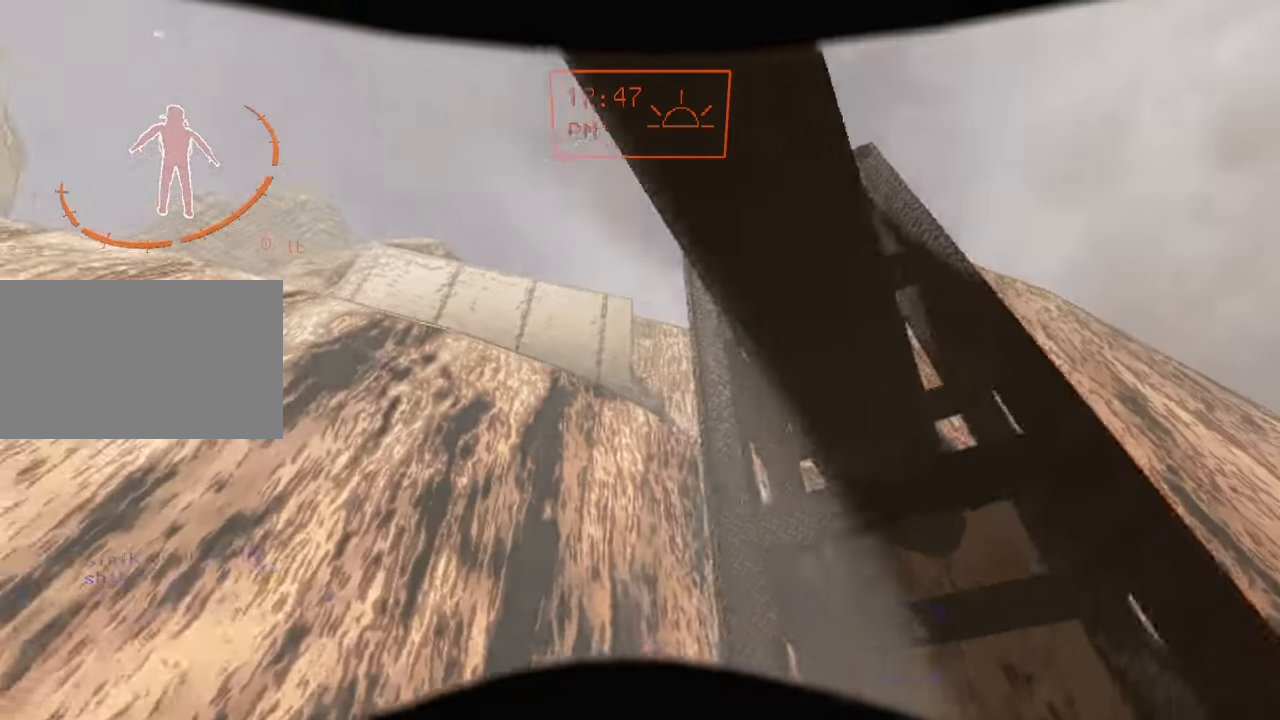
{"keys": ["a", "s", "shift"], "mouse": [], "events": [[33, "shift", "down"], [500, "s", "down"]]}
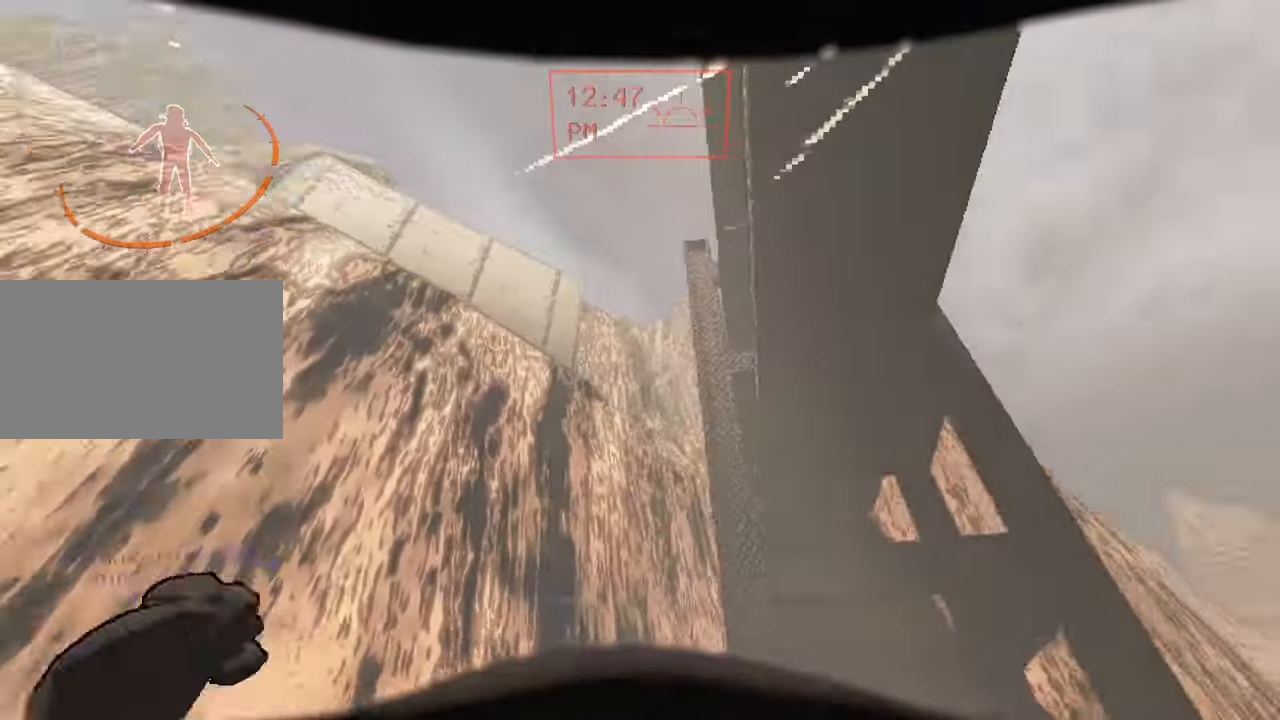
{"keys": ["a", "s", "shift"], "mouse": [], "events": [[100, "s", "up"], [300, "s", "down"]]}
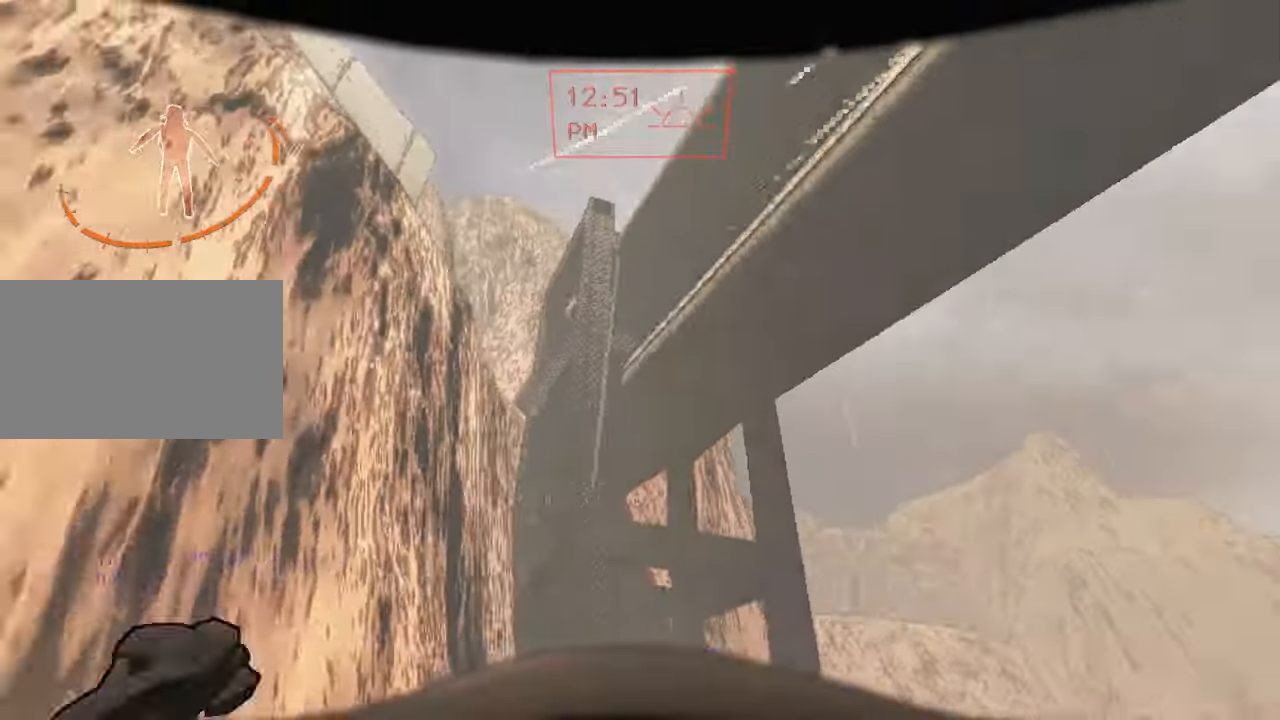
{"keys": [], "mouse": [], "events": [[33, "shift", "up"], [67, "a", "up"], [67, "s", "up"], [233, "2", "down"], [267, "2", "up"]]}
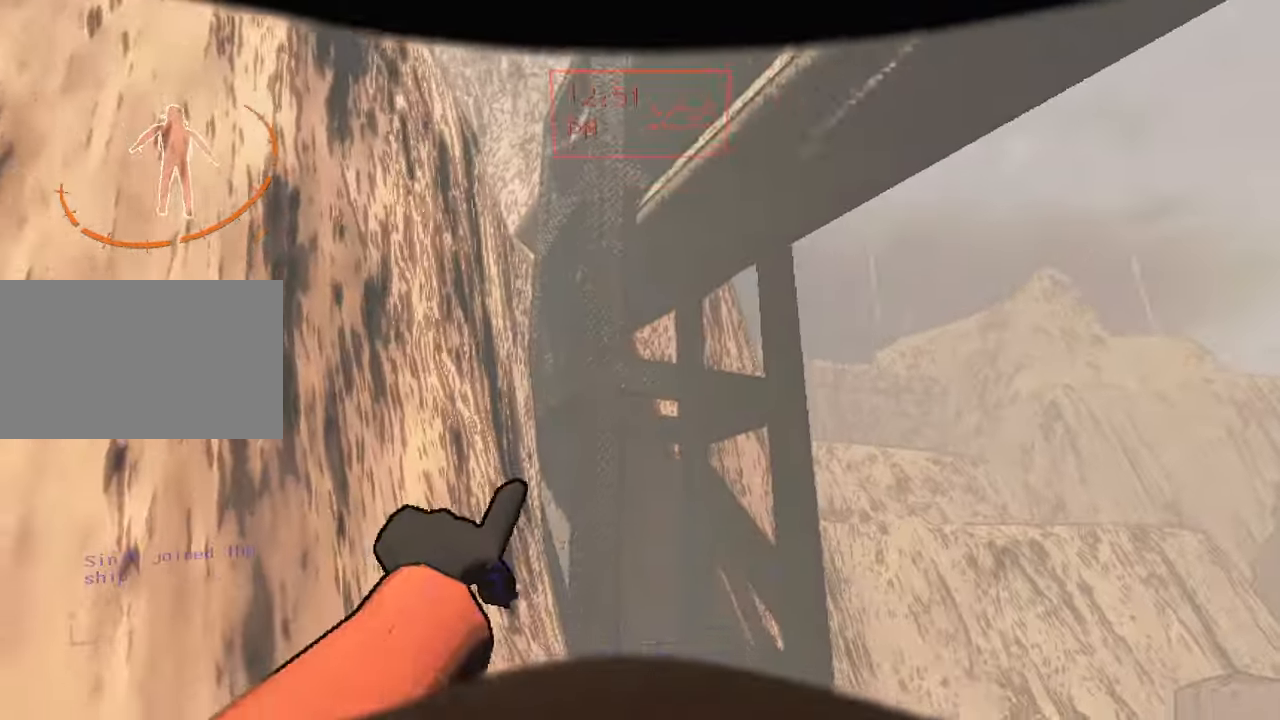
{"keys": ["a", "shift", "w"], "mouse": [], "events": [[433, "w", "down"], [467, "a", "down"], [467, "shift", "down"]]}
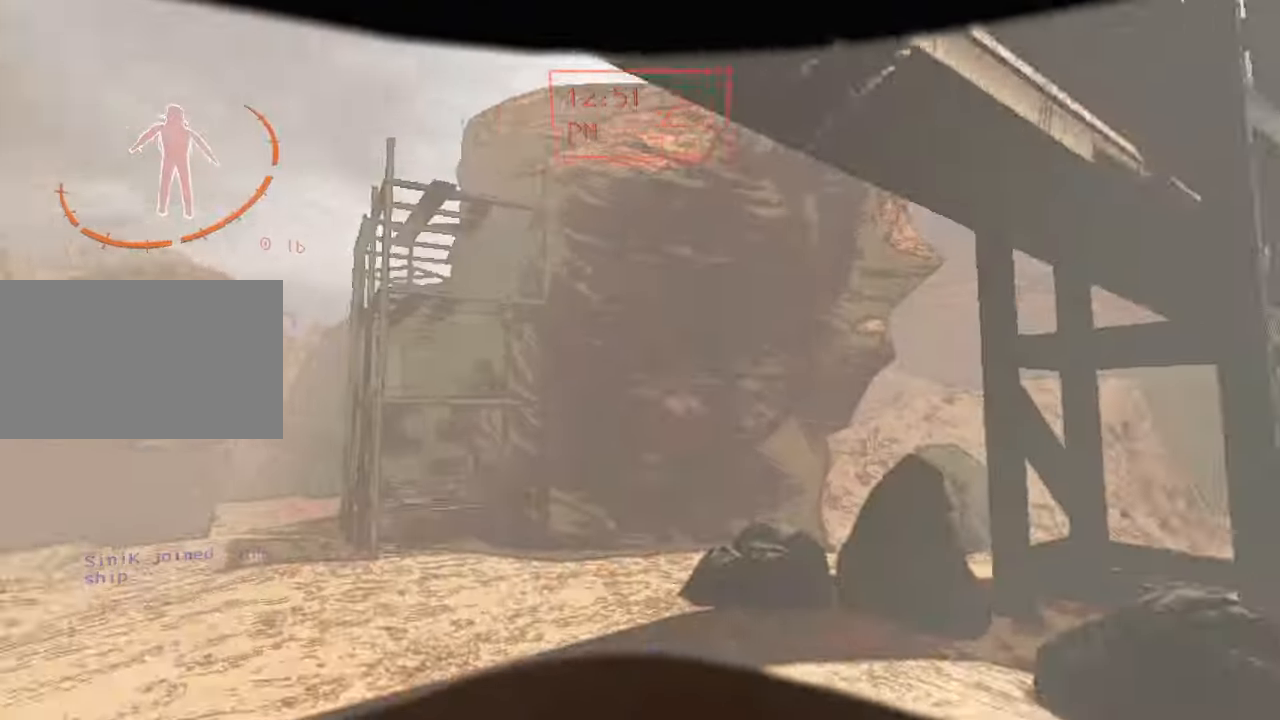
{"keys": ["shift", "w"], "mouse": [], "events": [[467, "a", "up"]]}
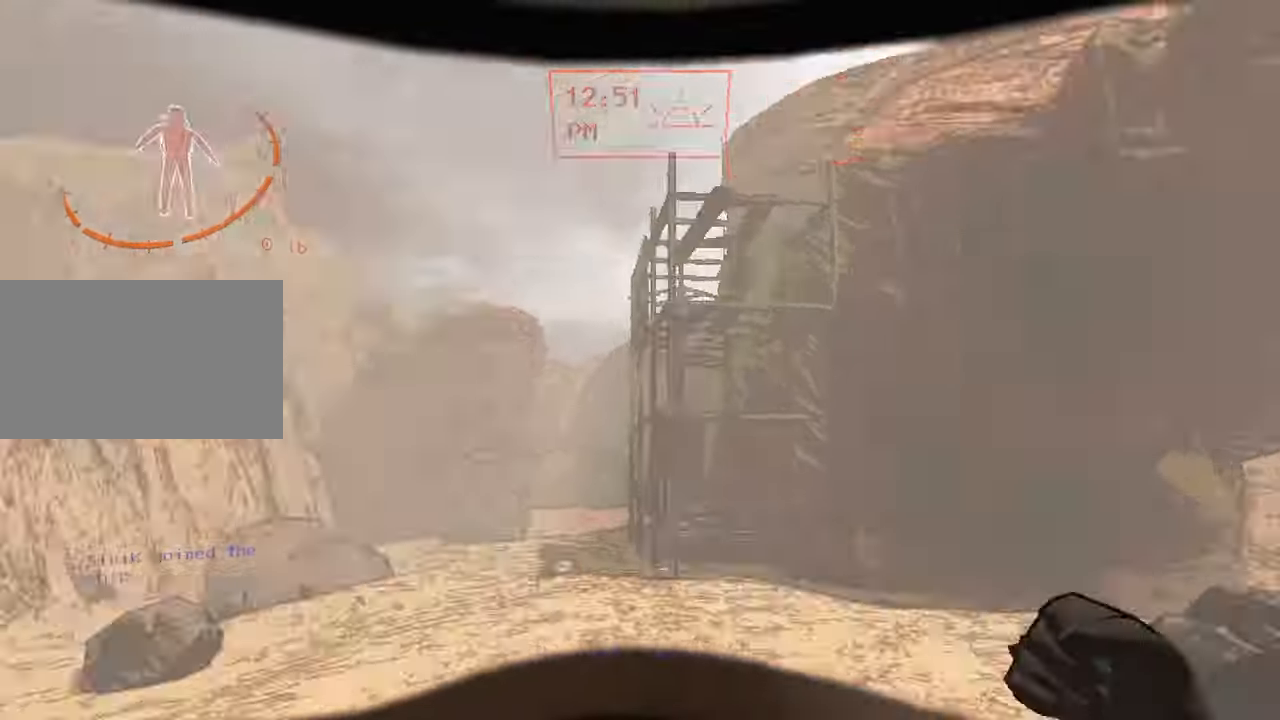
{"keys": ["d"], "mouse": [], "events": [[33, "d", "down"], [33, "w", "up"], [167, "shift", "up"]]}
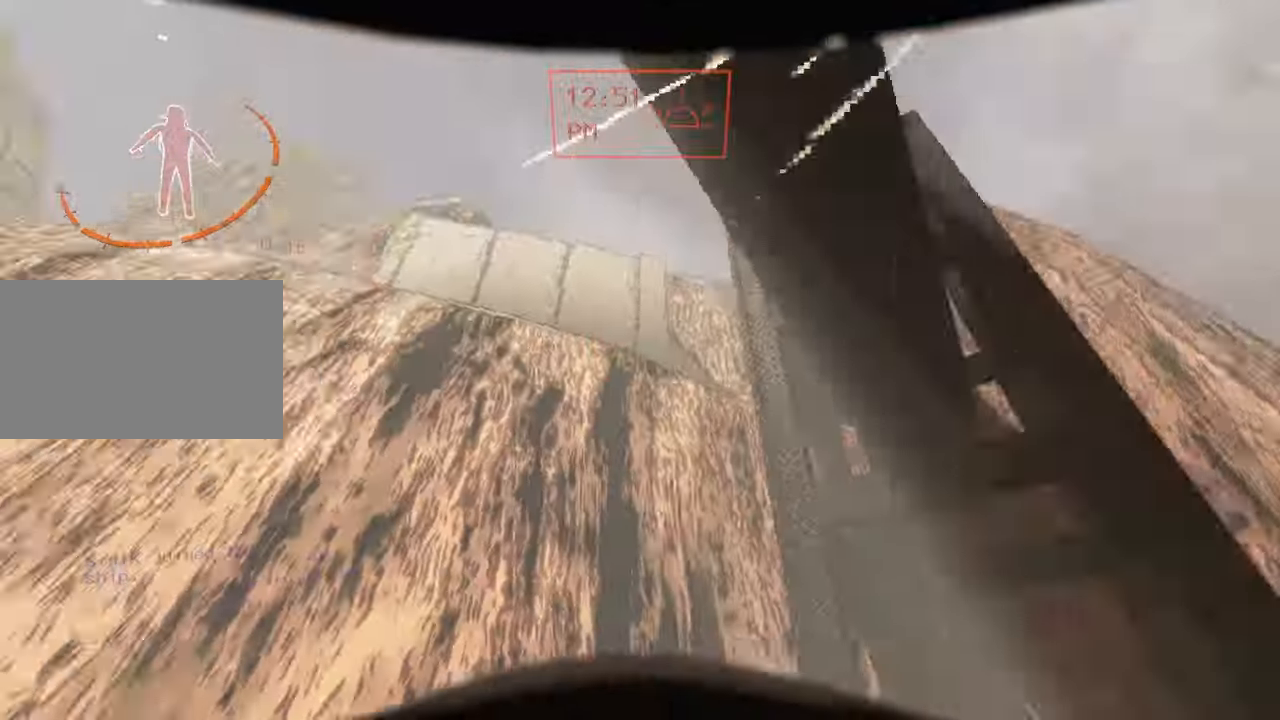
{"keys": ["a", "w"], "mouse": [], "events": [[33, "a", "down"], [33, "d", "up"], [200, "a", "up"], [233, "a", "down"], [333, "w", "down"]]}
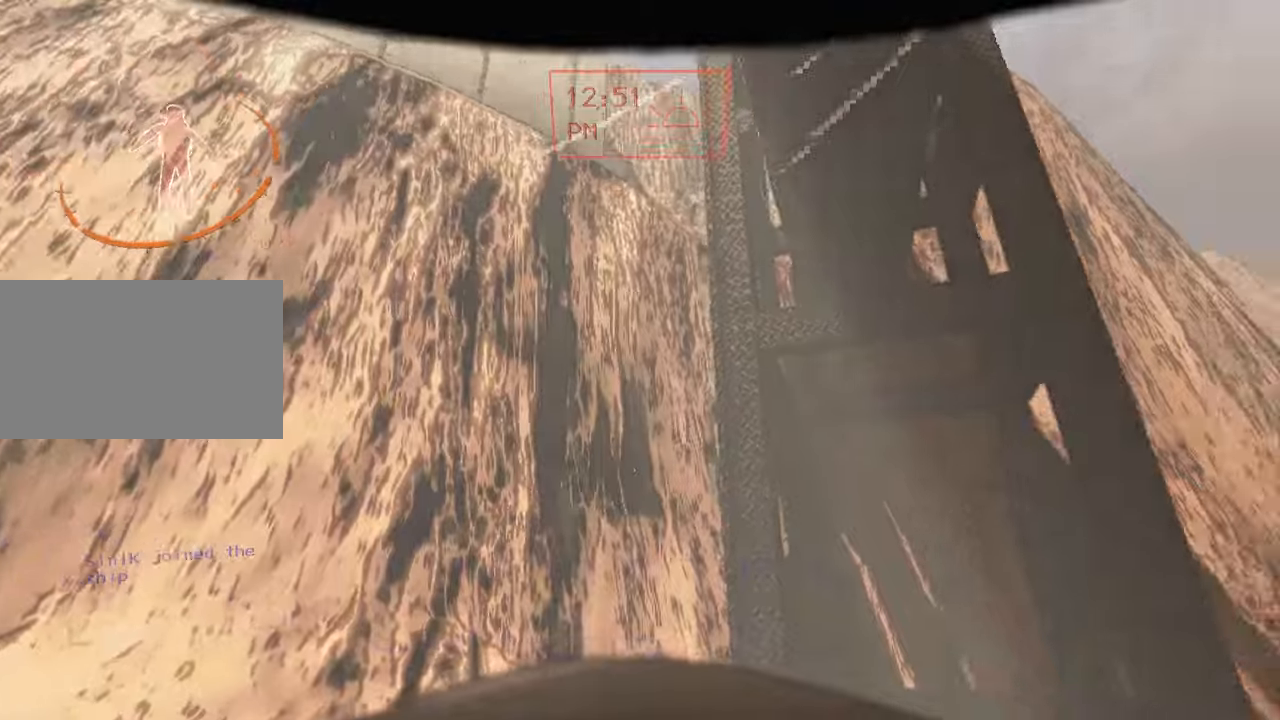
{"keys": [], "mouse": [], "events": [[400, "w", "up"], [467, "a", "up"]]}
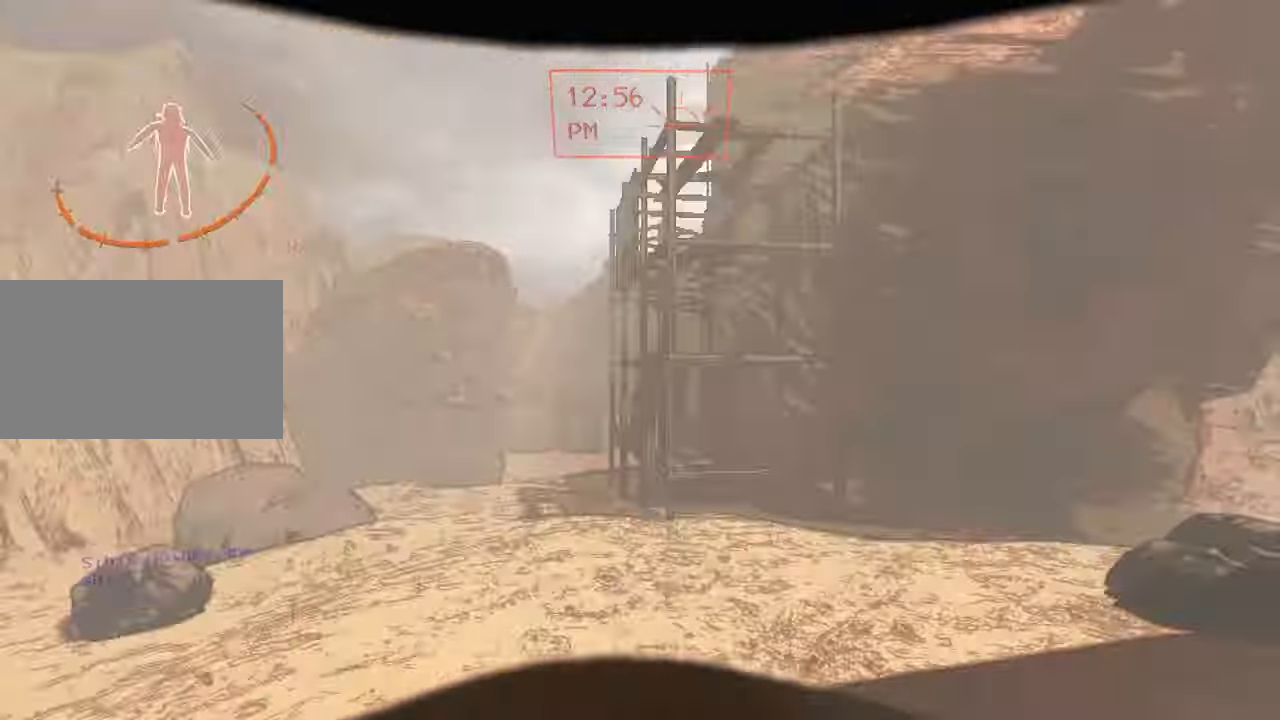
{"keys": ["w"], "mouse": [], "events": [[167, "d", "down"], [367, "w", "down"], [400, "d", "up"]]}
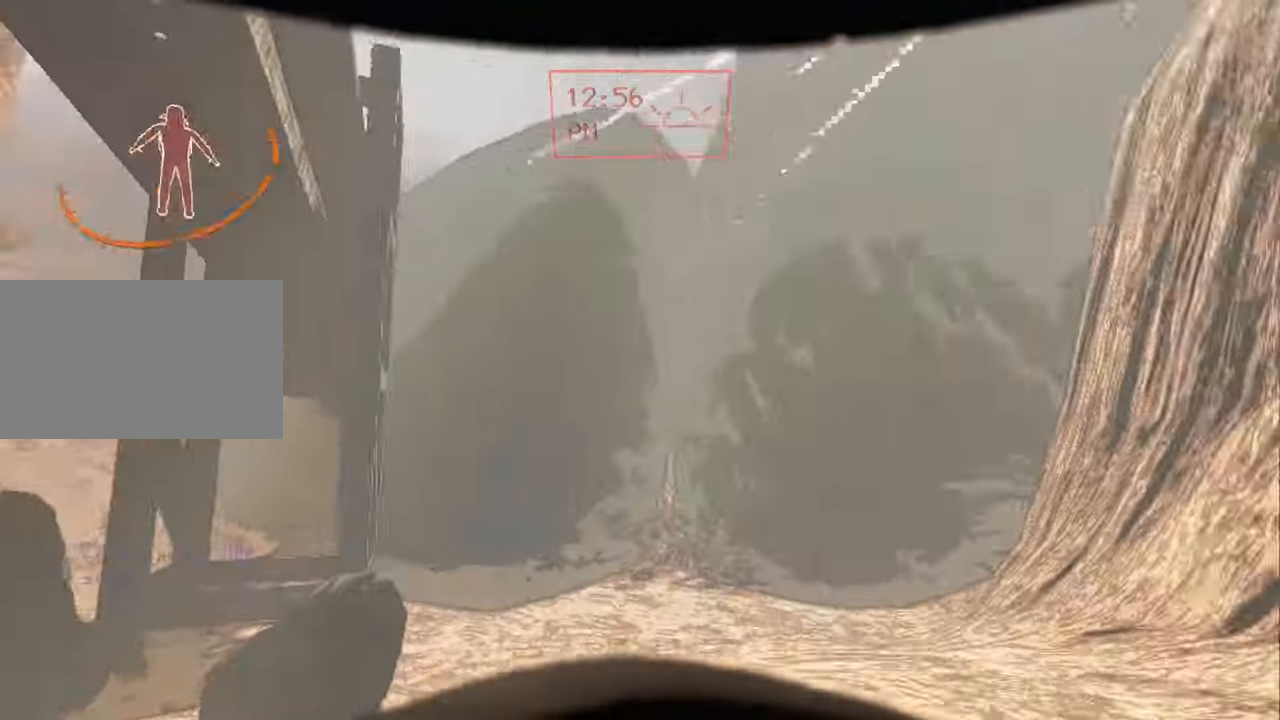
{"keys": ["w"], "mouse": [], "events": [[100, "a", "down"], [134, "a", "up"]]}
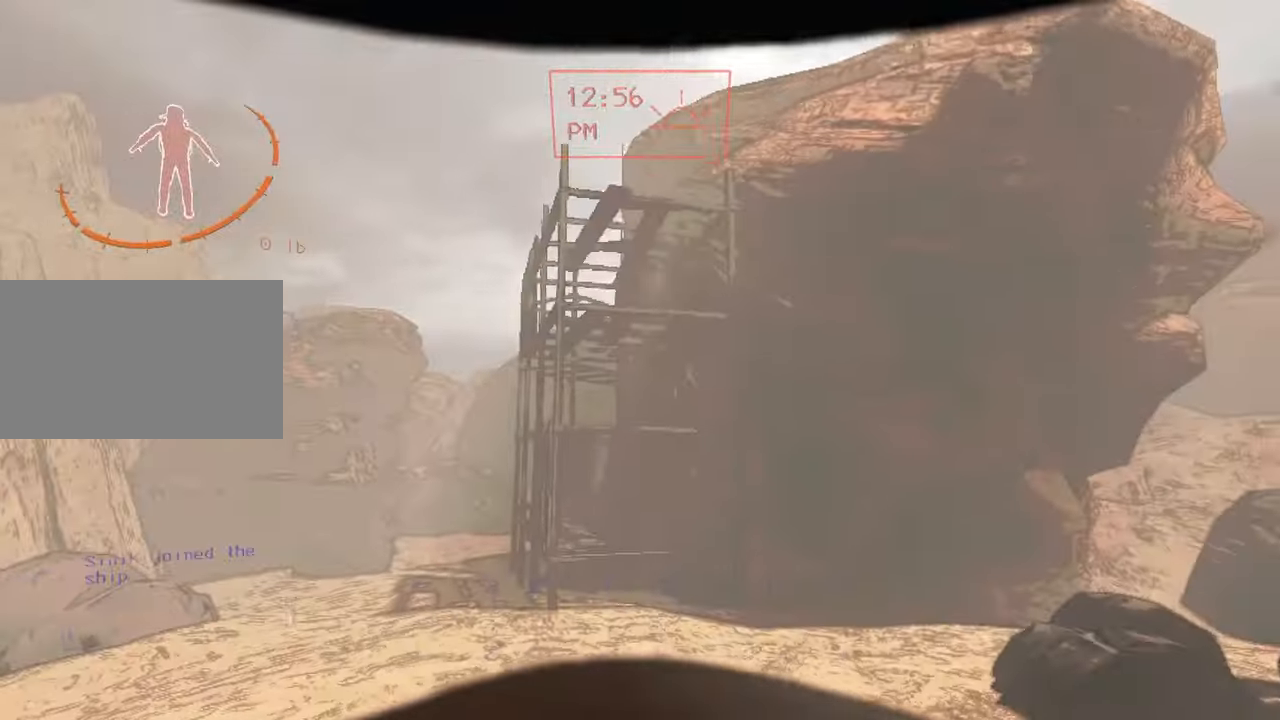
{"keys": ["a", "w"], "mouse": [], "events": [[200, "a", "down"]]}
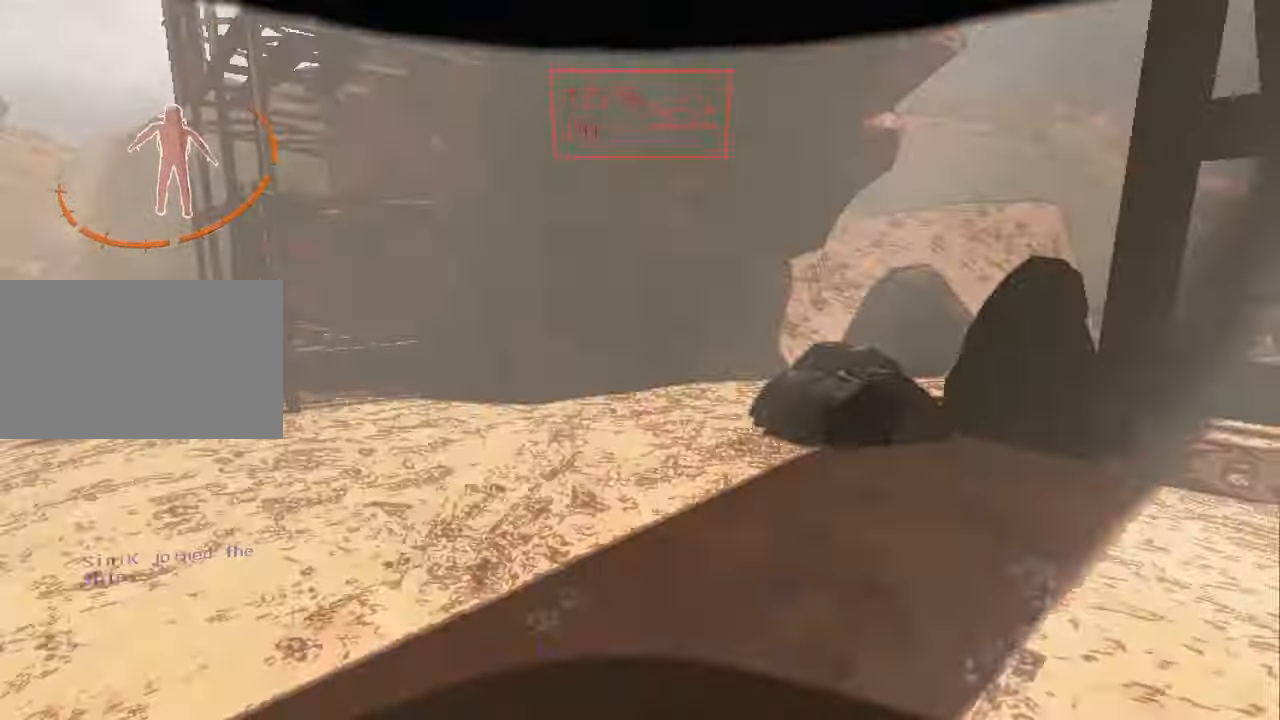
{"keys": ["w"], "mouse": [], "events": [[300, "a", "up"]]}
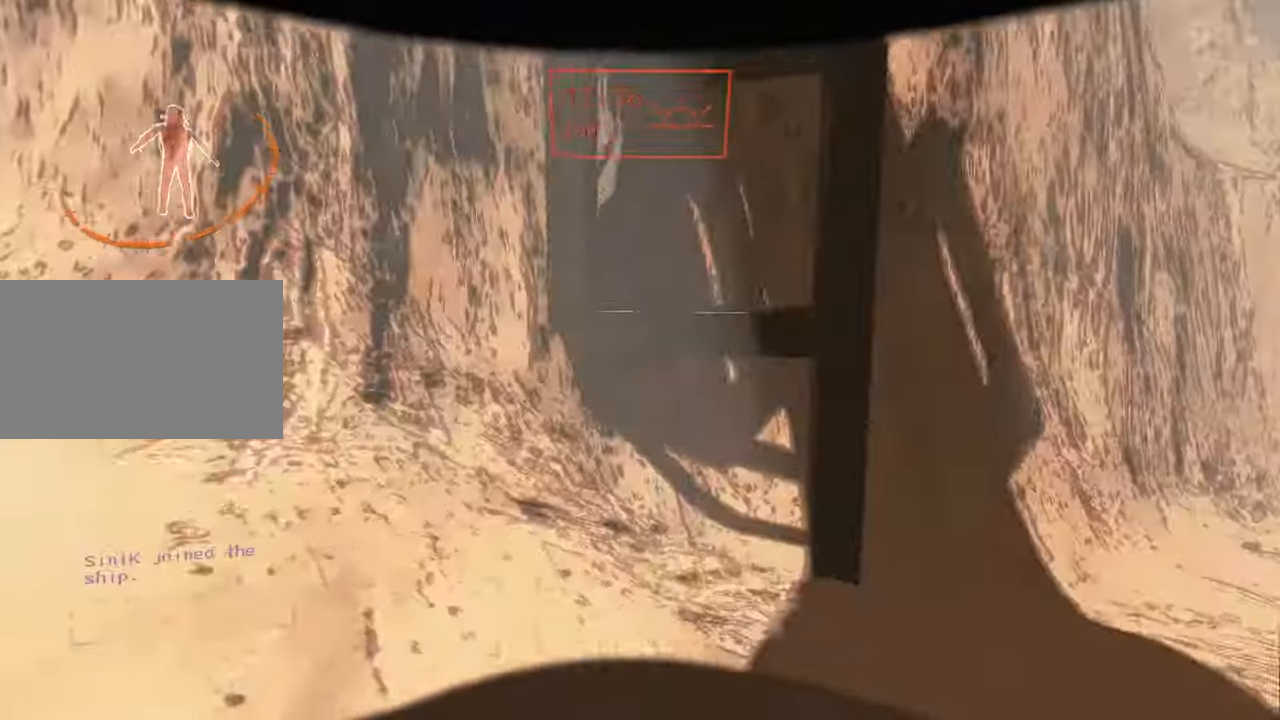
{"keys": ["a", "w"], "mouse": [], "events": [[500, "a", "down"]]}
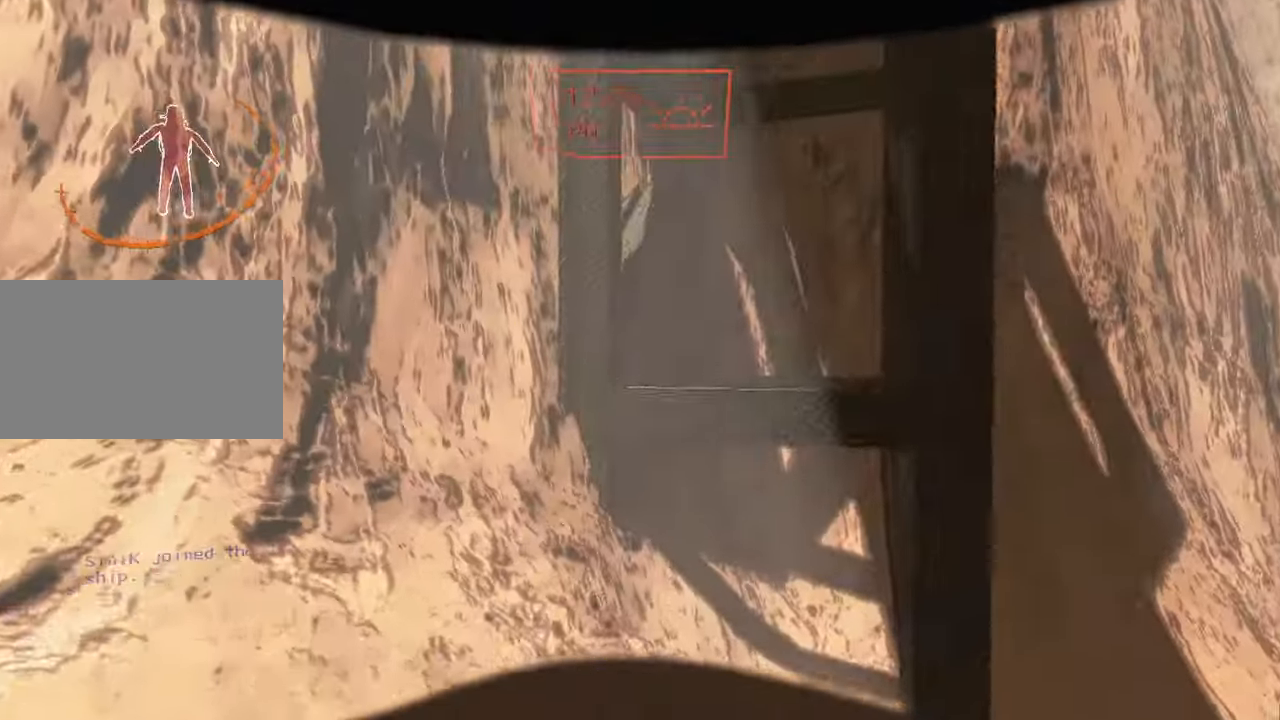
{"keys": ["a", "w"], "mouse": [], "events": [[167, "a", "up"], [300, "a", "down"]]}
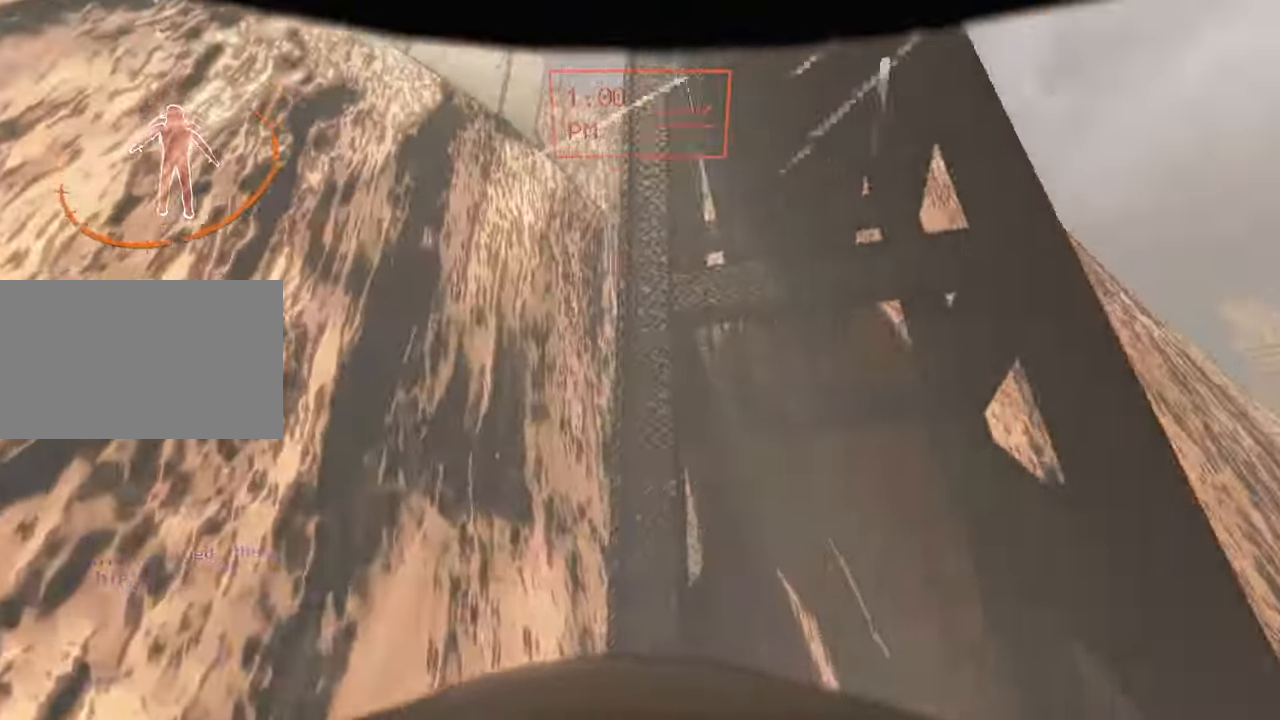
{"keys": ["a"], "mouse": [], "events": [[500, "w", "up"]]}
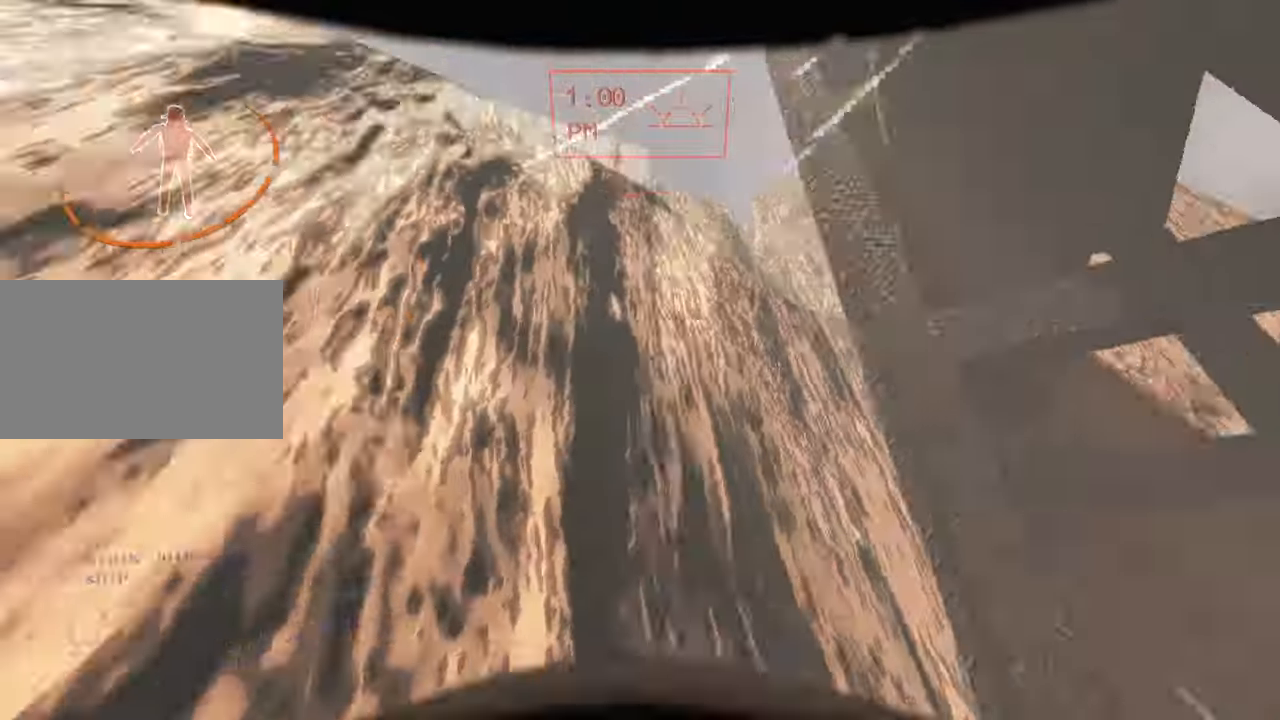
{"keys": [], "mouse": [], "events": [[434, "s", "down"], [467, "a", "up"], [500, "s", "up"]]}
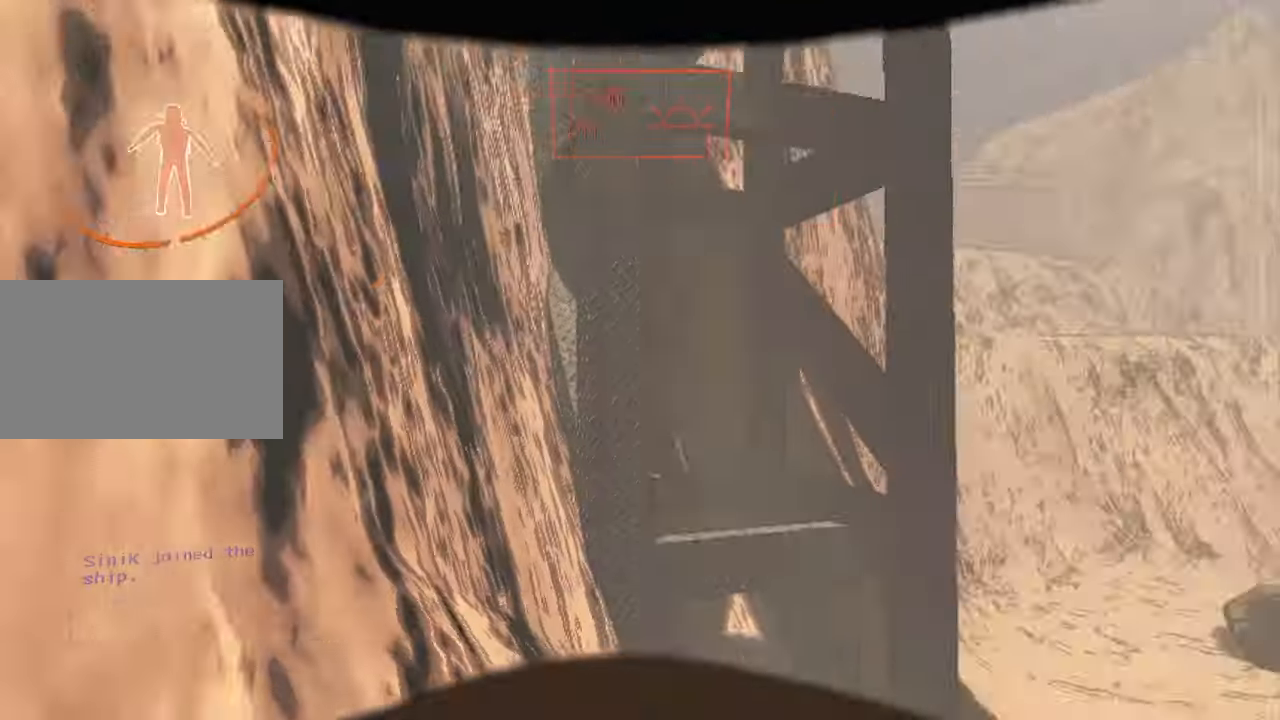
{"keys": ["w"], "mouse": [], "events": [[234, "w", "down"]]}
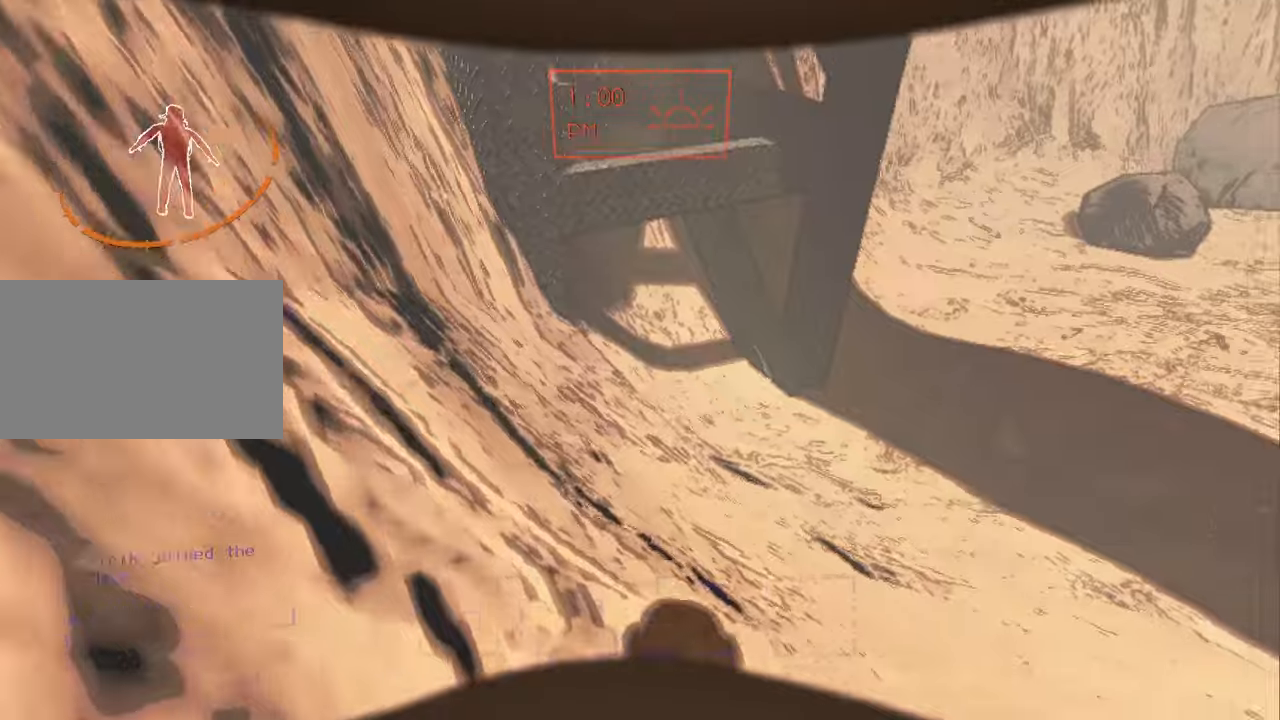
{"keys": ["w"], "mouse": [], "events": [[34, "a", "down"], [134, "a", "up"], [267, "w", "up"], [300, "d", "down"], [400, "w", "down"], [500, "d", "up"]]}
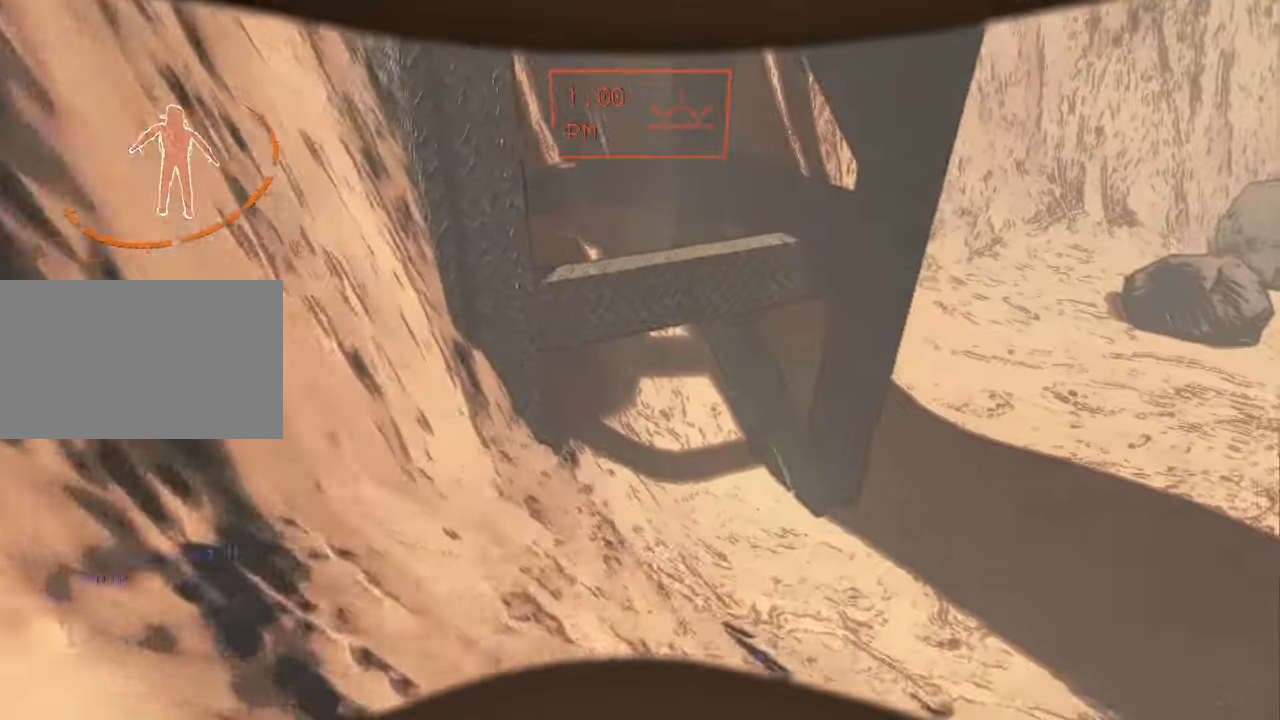
{"keys": [], "mouse": [], "events": [[200, "w", "up"], [334, "a", "down"], [334, "w", "down"], [434, "w", "up"], [500, "a", "up"]]}
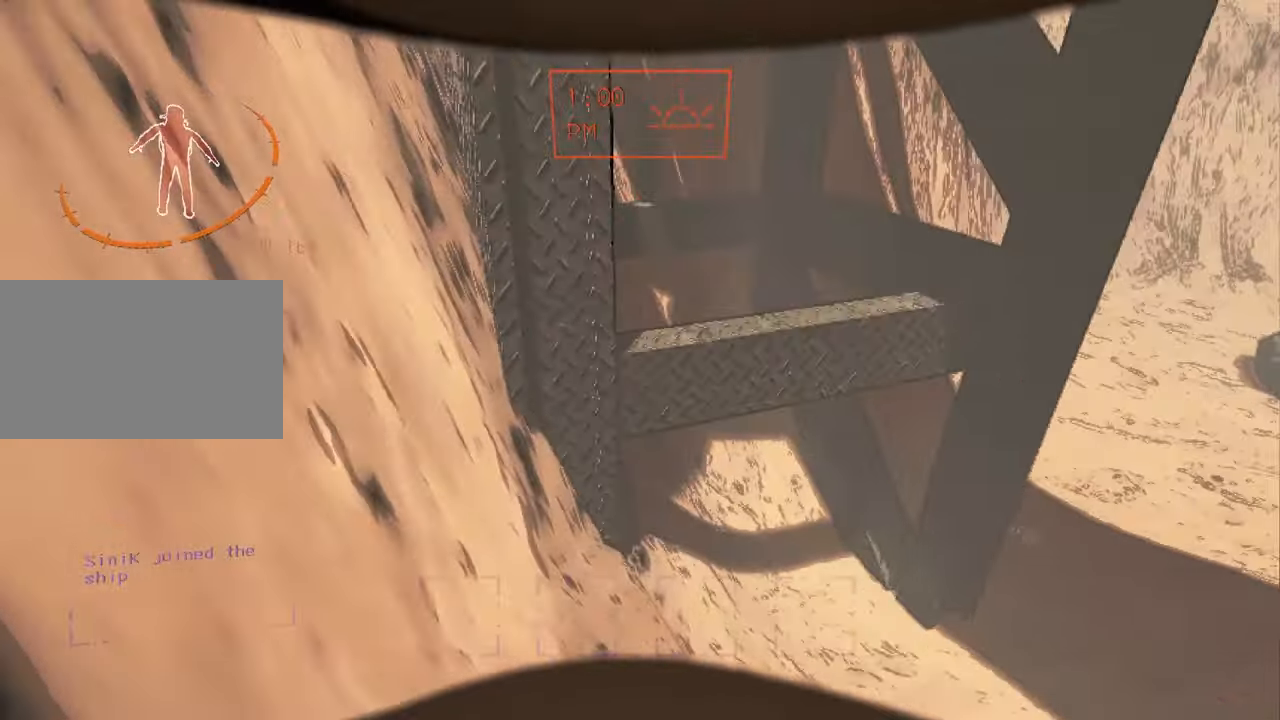
{"keys": ["a", "w"], "mouse": [], "events": [[100, "s", "down"], [300, "s", "up"], [334, "d", "down"], [434, "w", "down"], [467, "a", "down"], [467, "d", "up"]]}
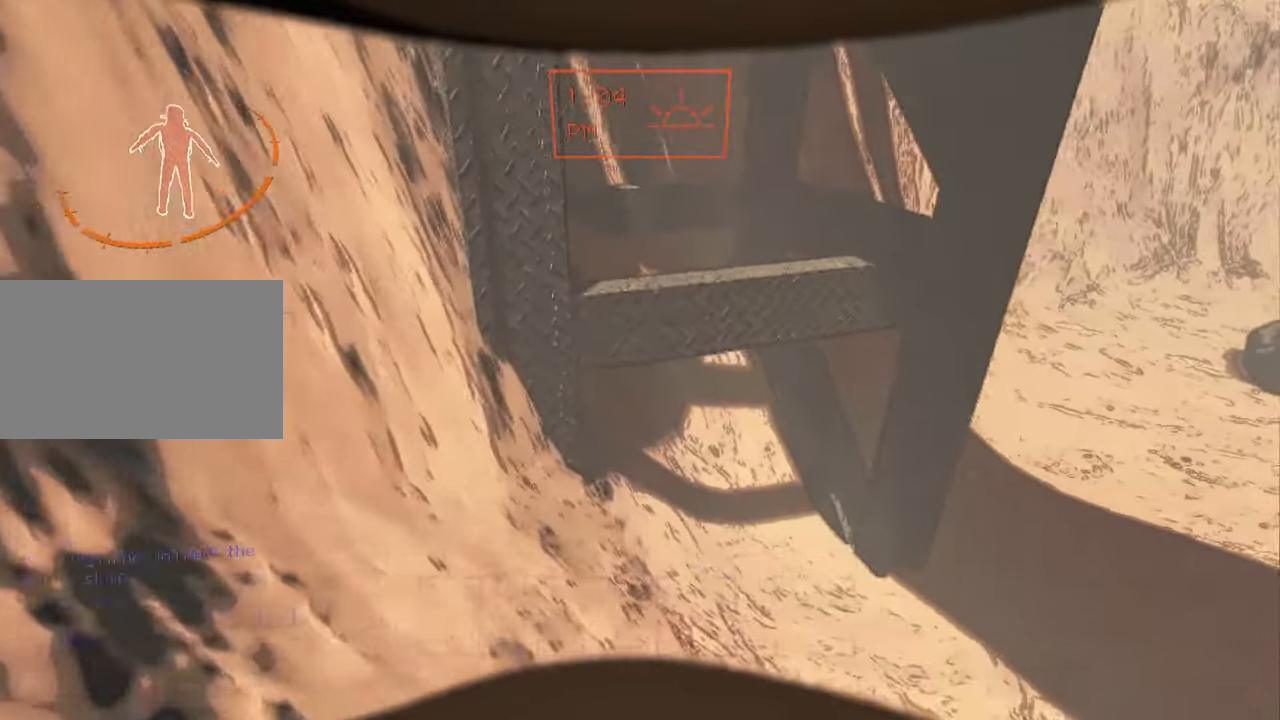
{"keys": ["w"], "mouse": [], "events": [[34, "w", "up"], [134, "a", "up"], [200, "w", "down"]]}
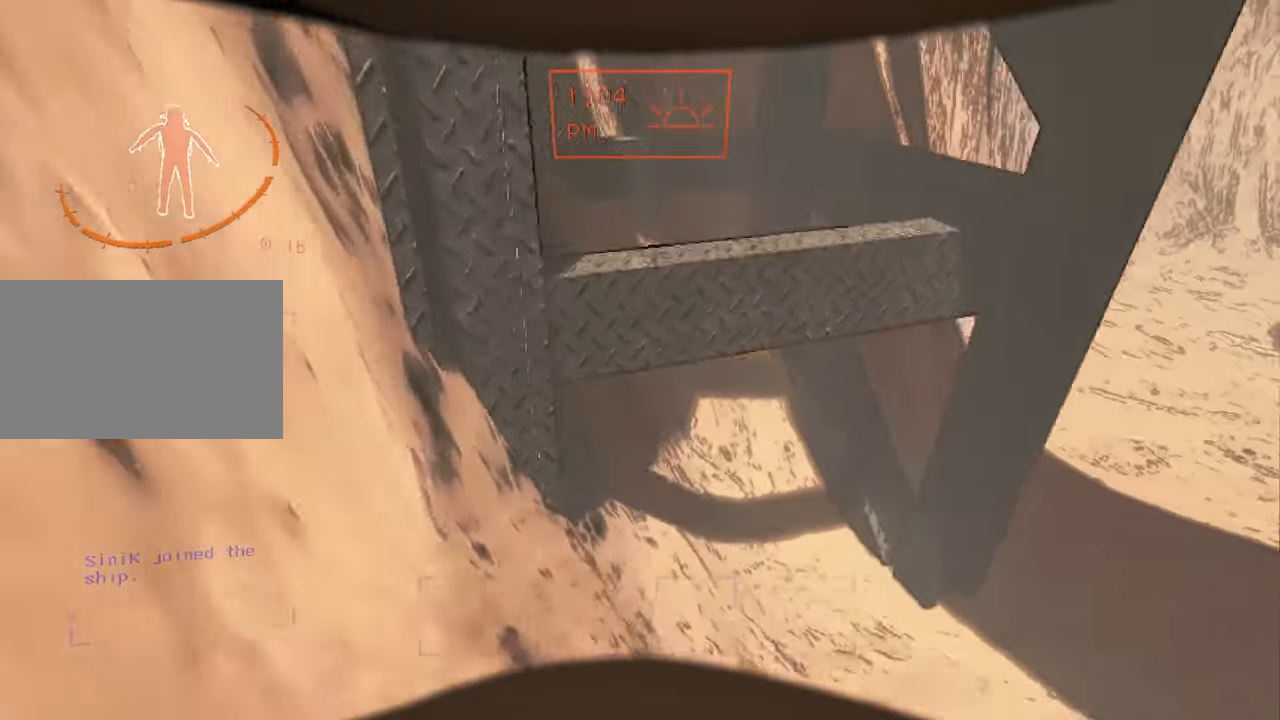
{"keys": ["a", "s"], "mouse": [], "events": [[34, "w", "up"], [167, "s", "down"], [434, "a", "down"]]}